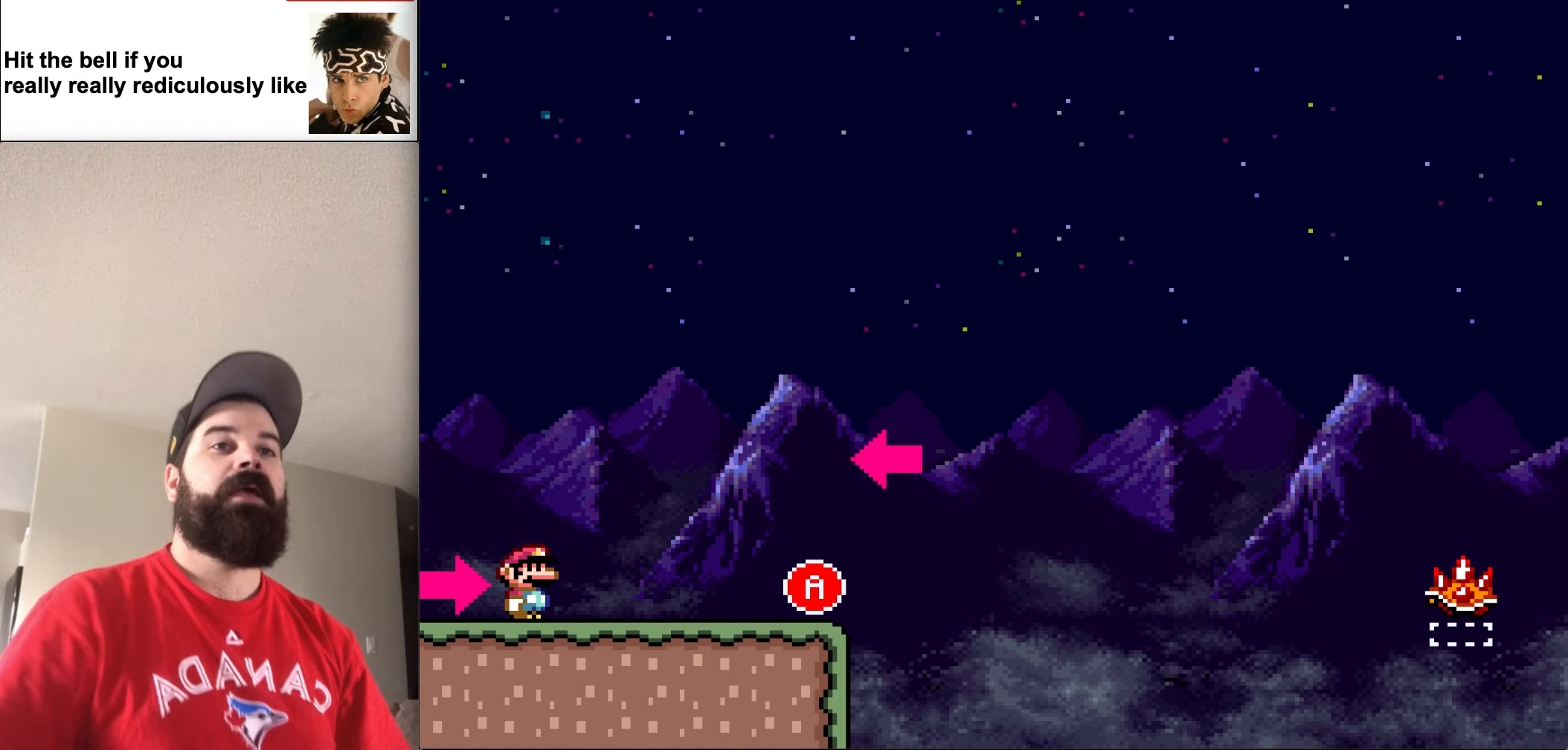
Gameplay with a controller (Nintendo layout); each line is a JSON object with the inputs held at the frame after it. "events" lists button and stick changes between this image and that frame as [ms after this image, input, new state], when the widget could be followed in between. Not read: L3 R3.
{"buttons": ["Y", "DPAD_LEFT"], "events": [[133, "Y", "down"], [300, "DPAD_LEFT", "down"]]}
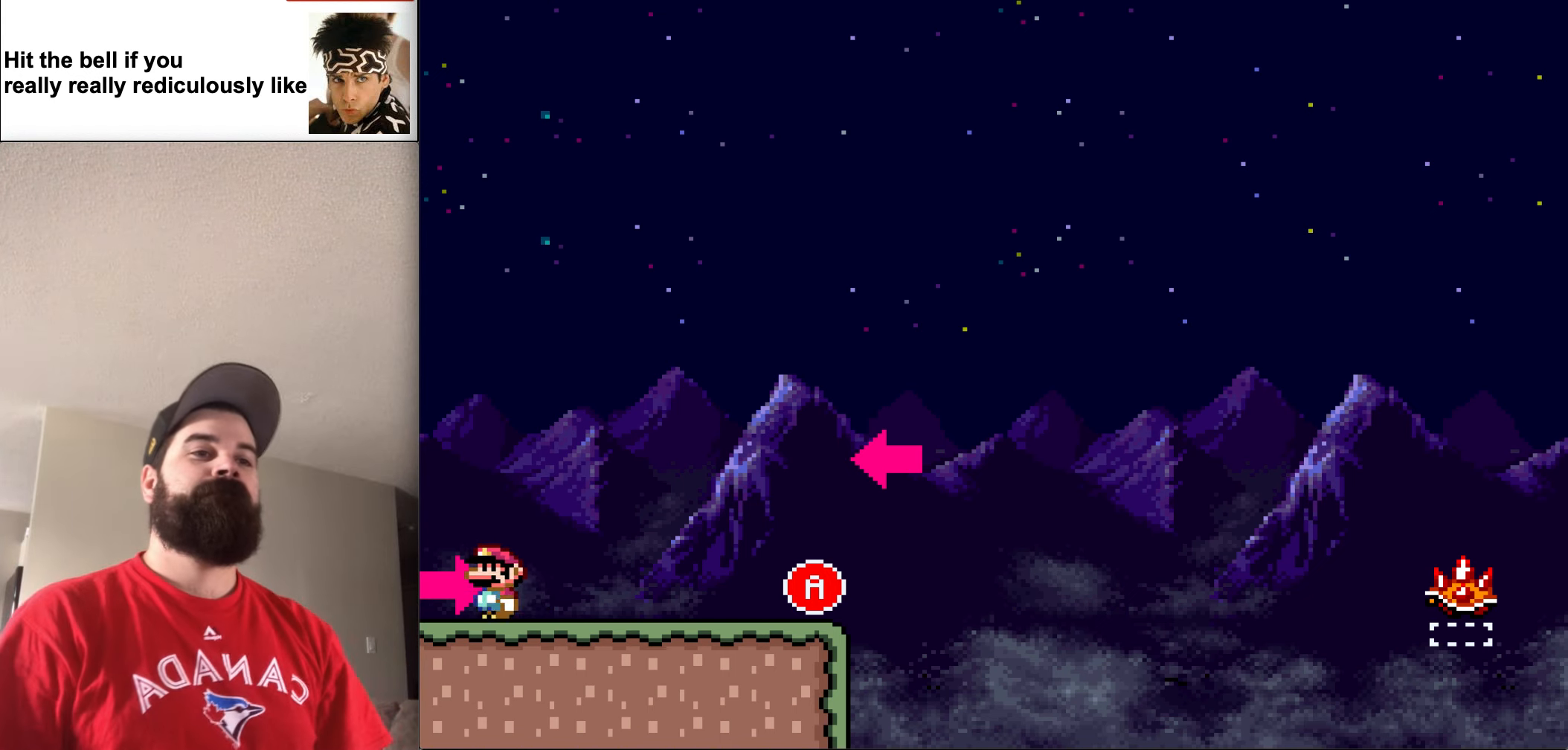
{"buttons": ["Y"], "events": [[333, "DPAD_LEFT", "up"]]}
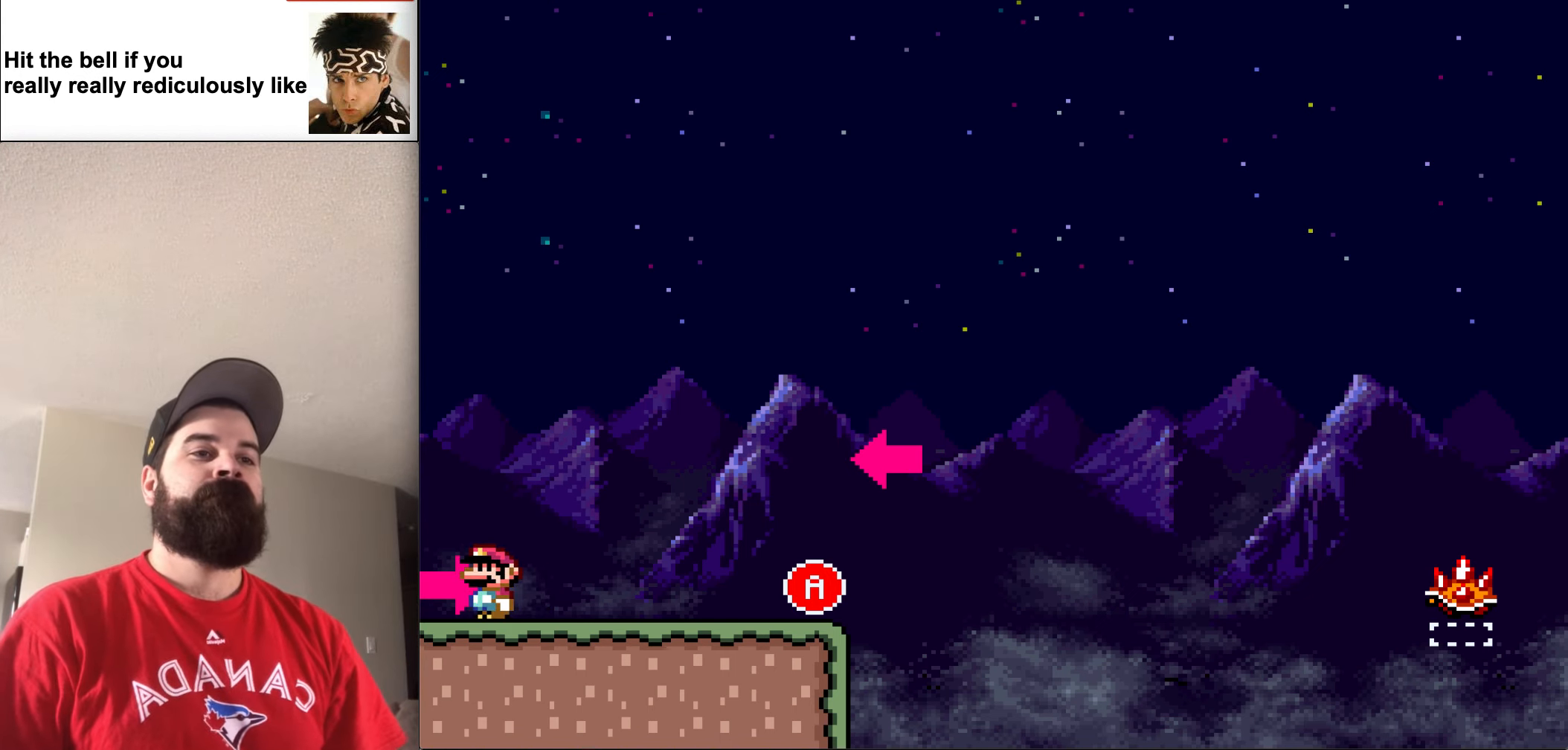
{"buttons": ["Y"], "events": []}
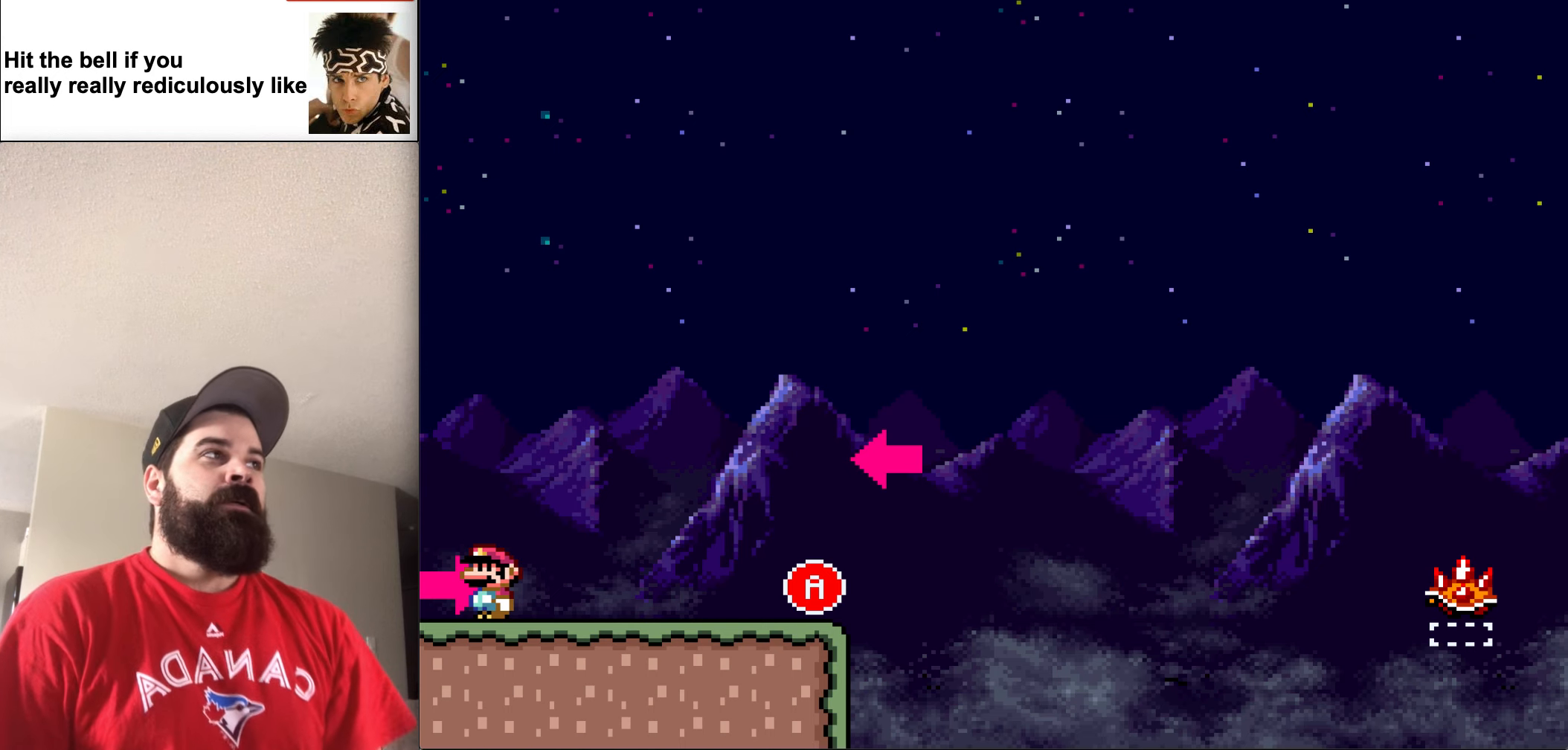
{"buttons": ["Y"], "events": []}
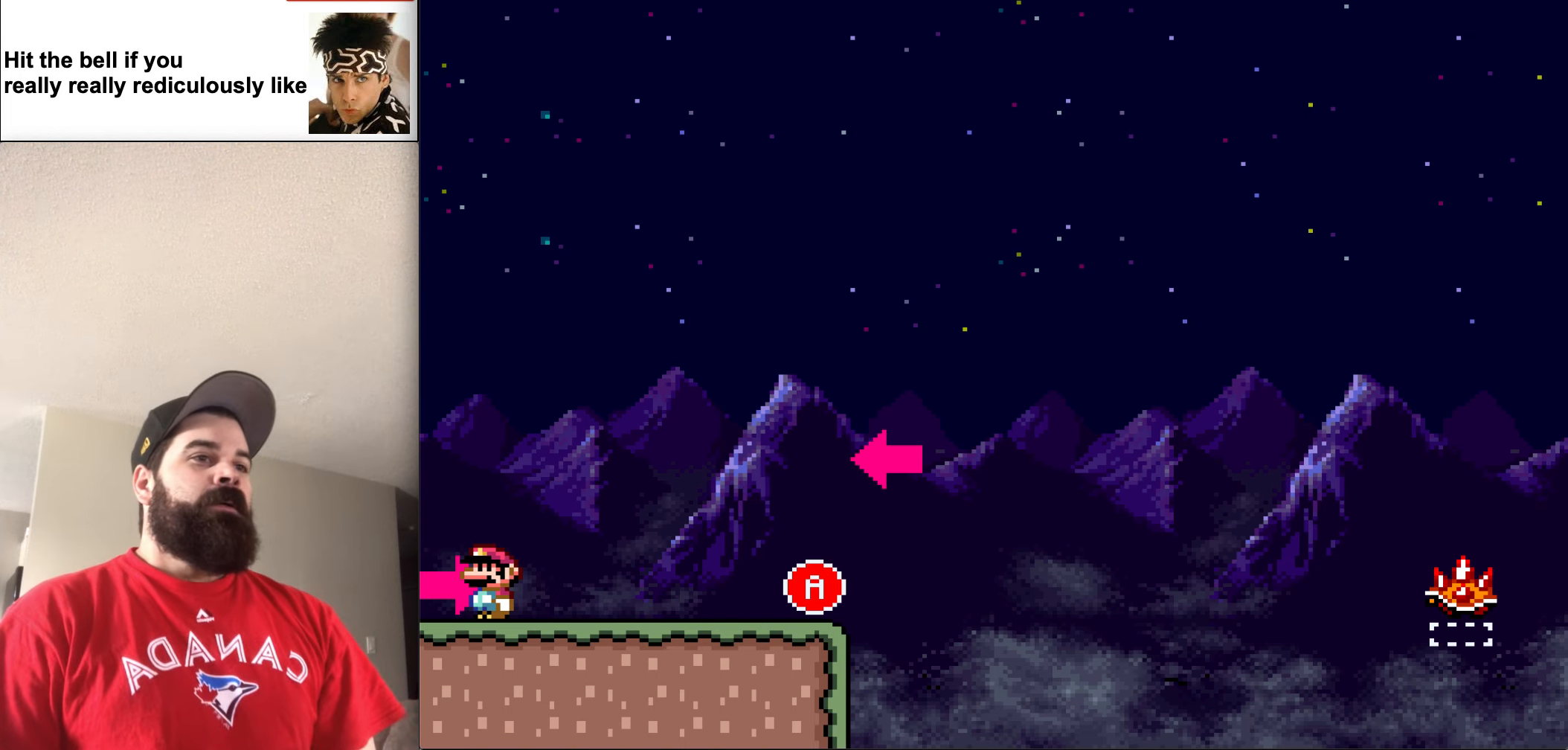
{"buttons": [], "events": [[234, "Y", "up"]]}
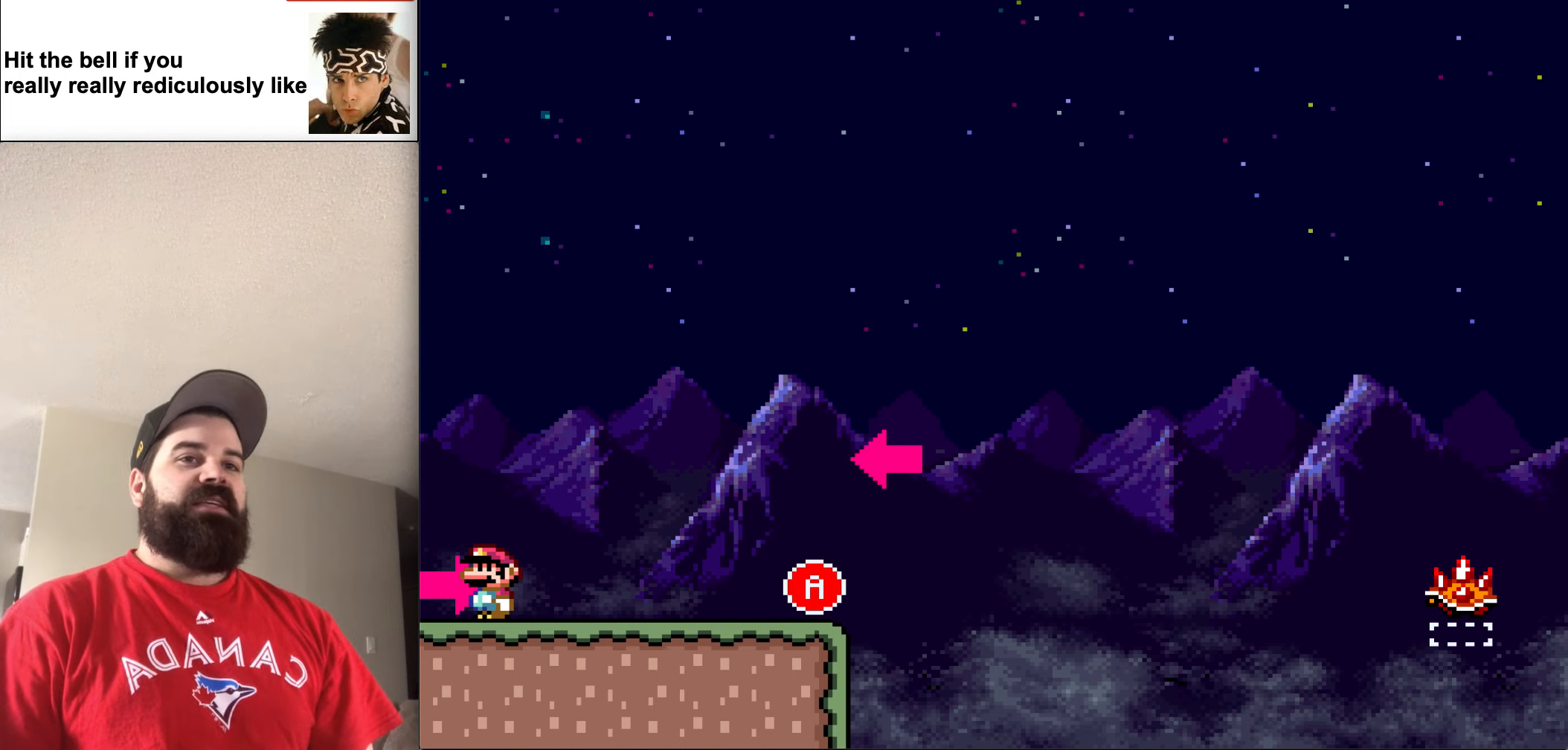
{"buttons": [], "events": []}
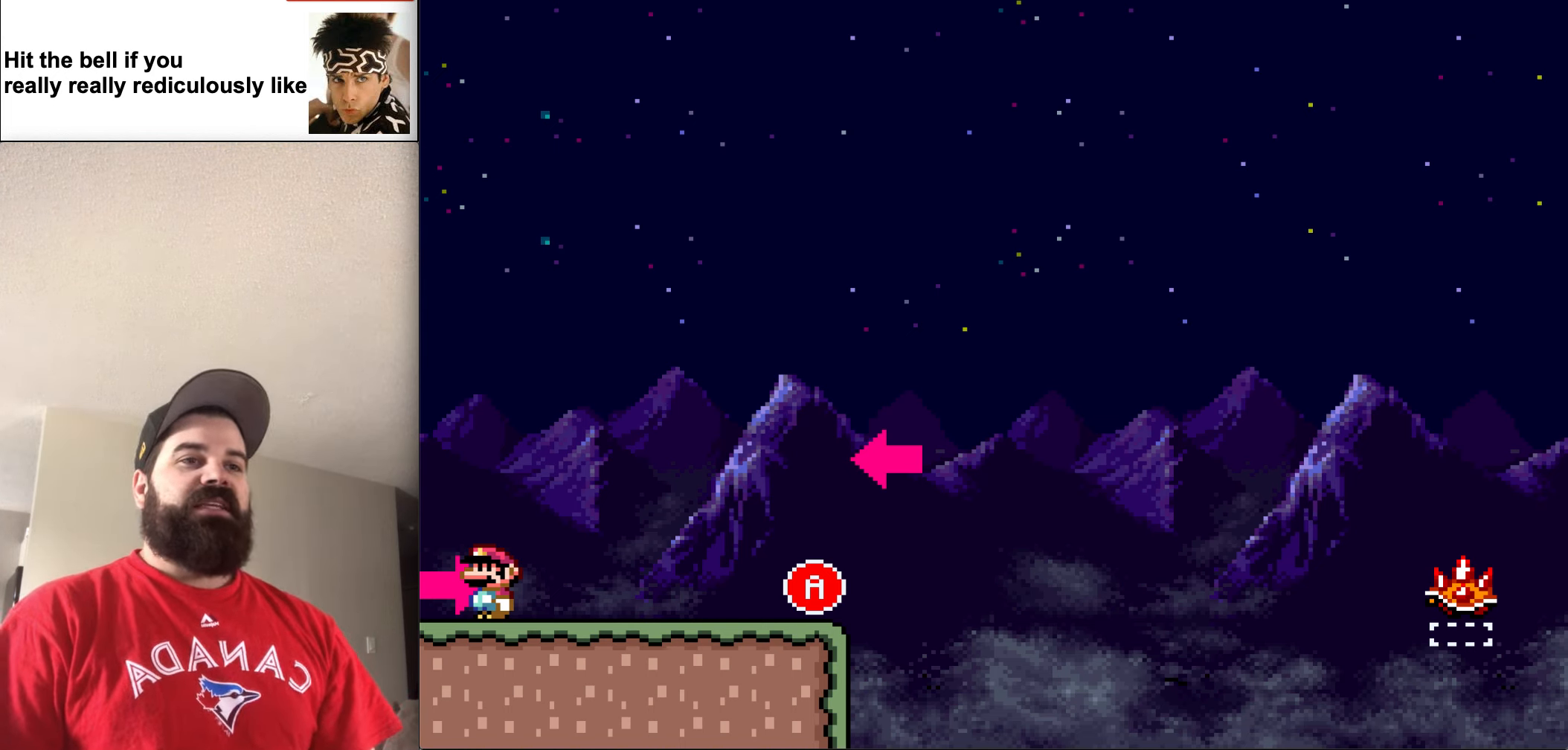
{"buttons": [], "events": []}
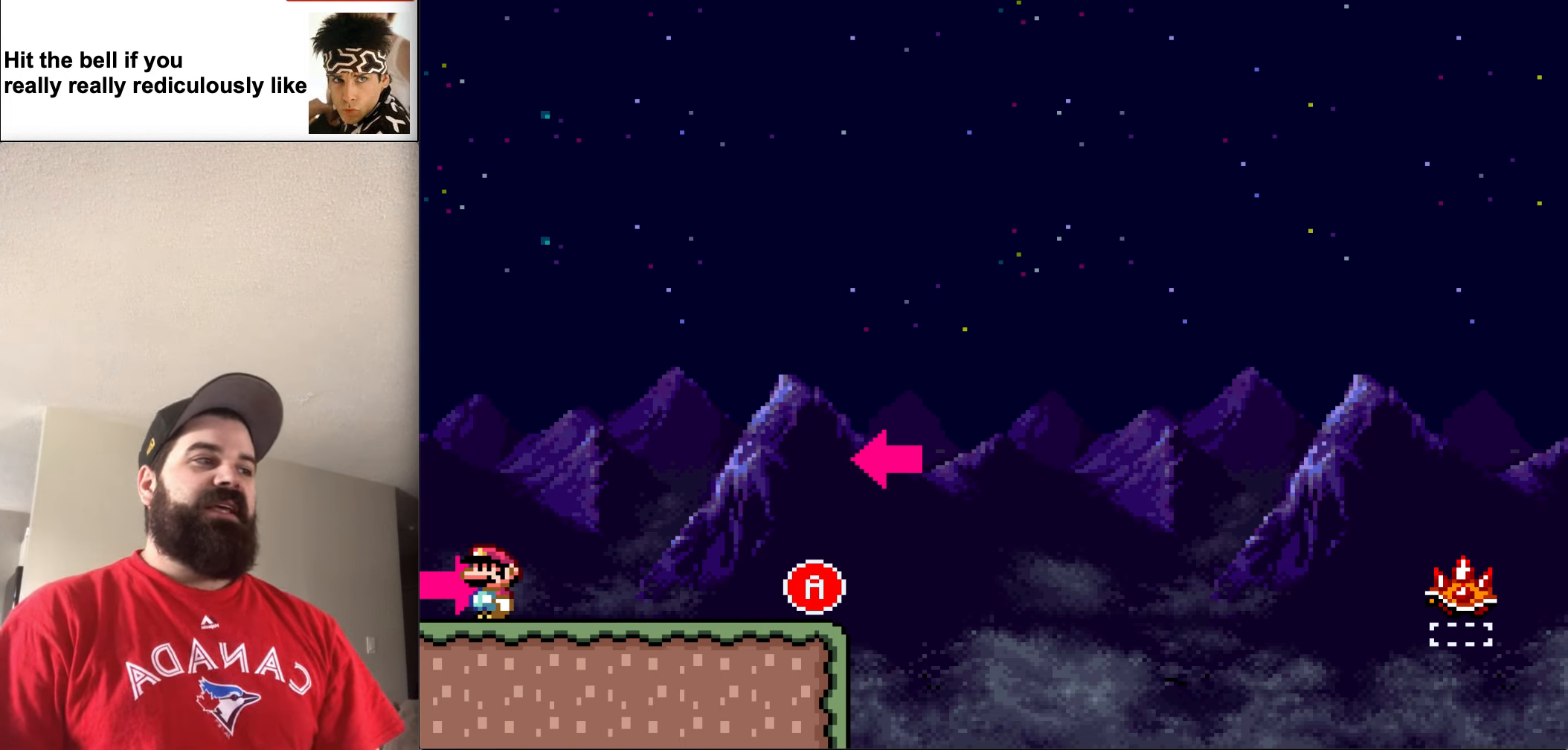
{"buttons": [], "events": []}
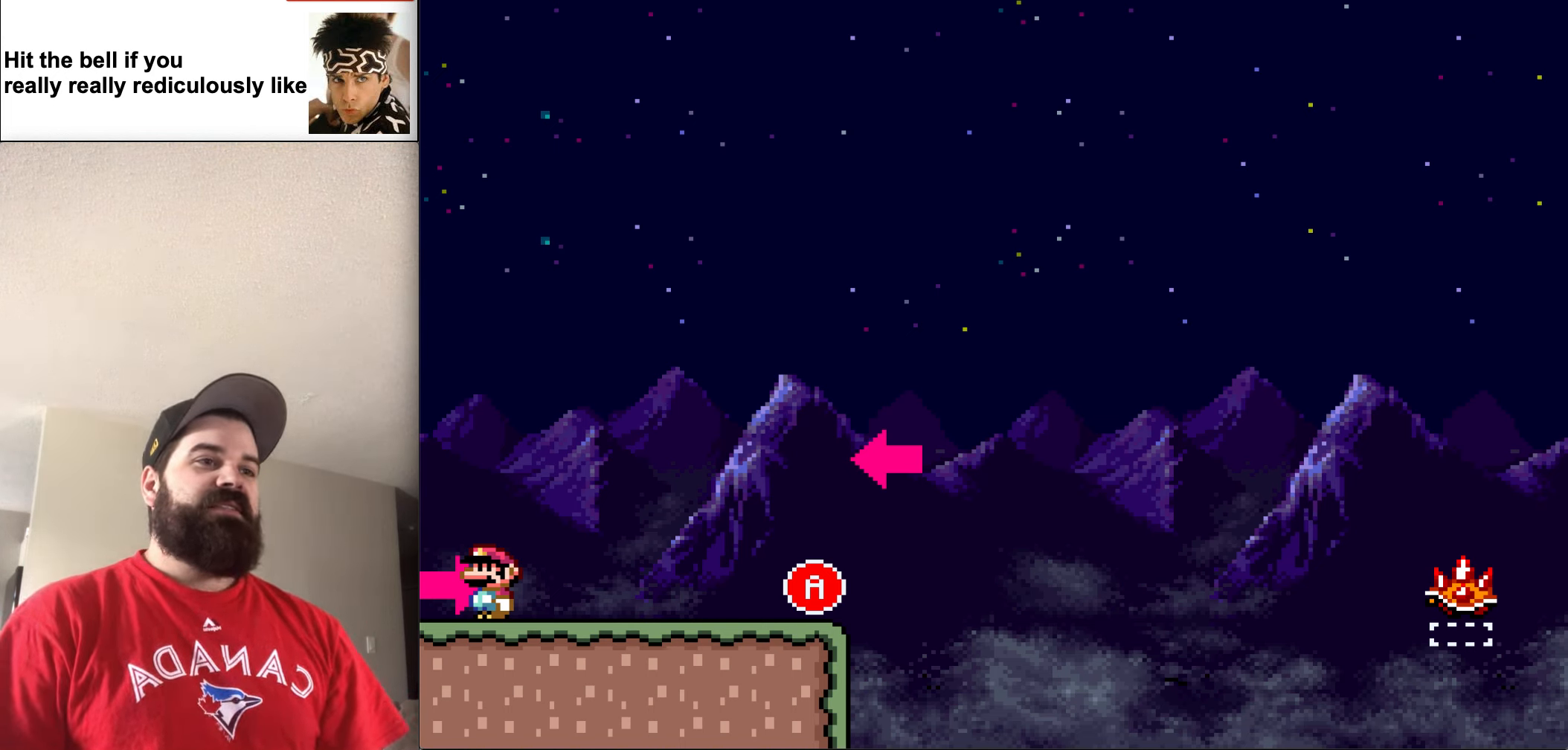
{"buttons": ["X", "DPAD_RIGHT"], "events": [[200, "X", "down"], [300, "DPAD_RIGHT", "down"]]}
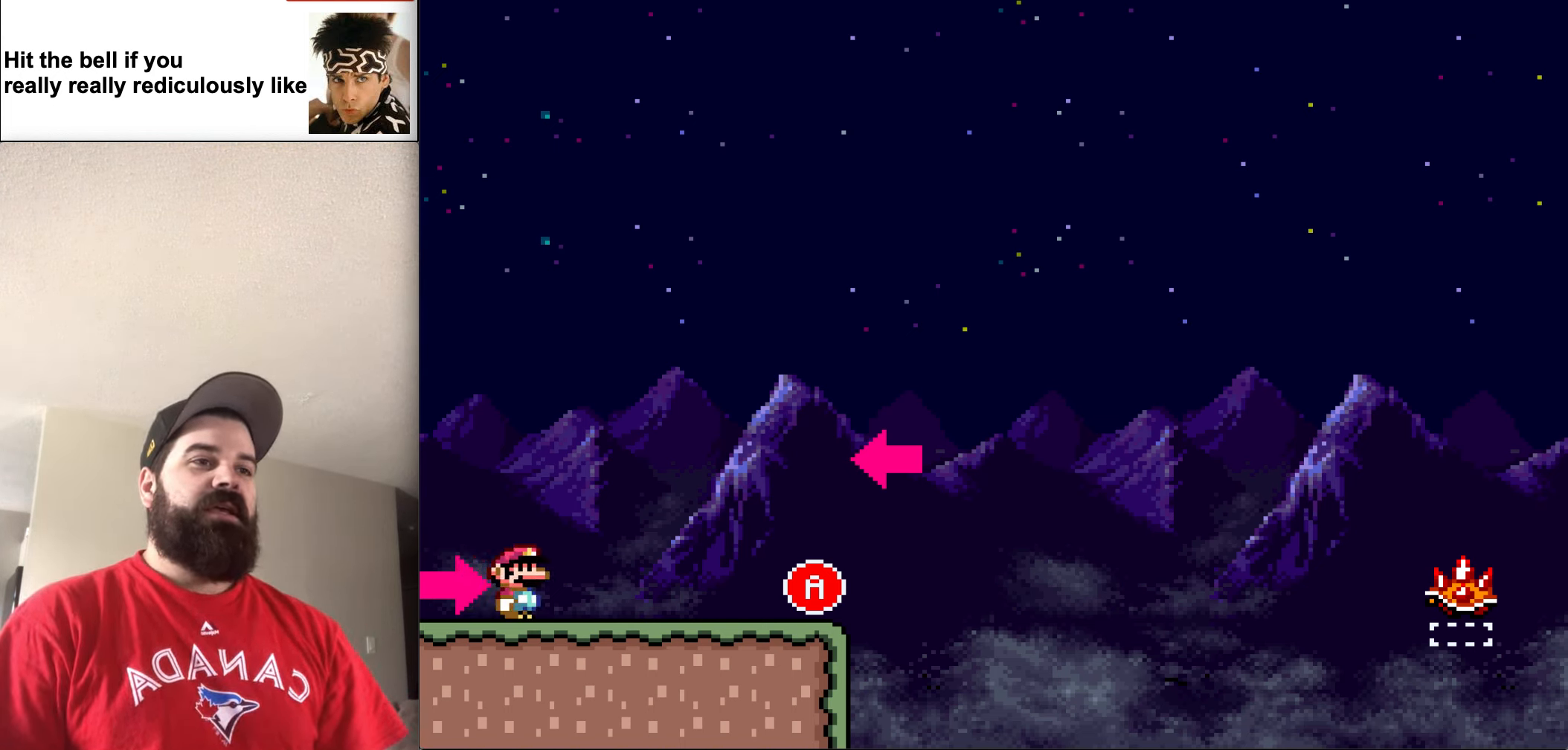
{"buttons": ["A", "X", "DPAD_RIGHT"], "events": [[500, "A", "down"]]}
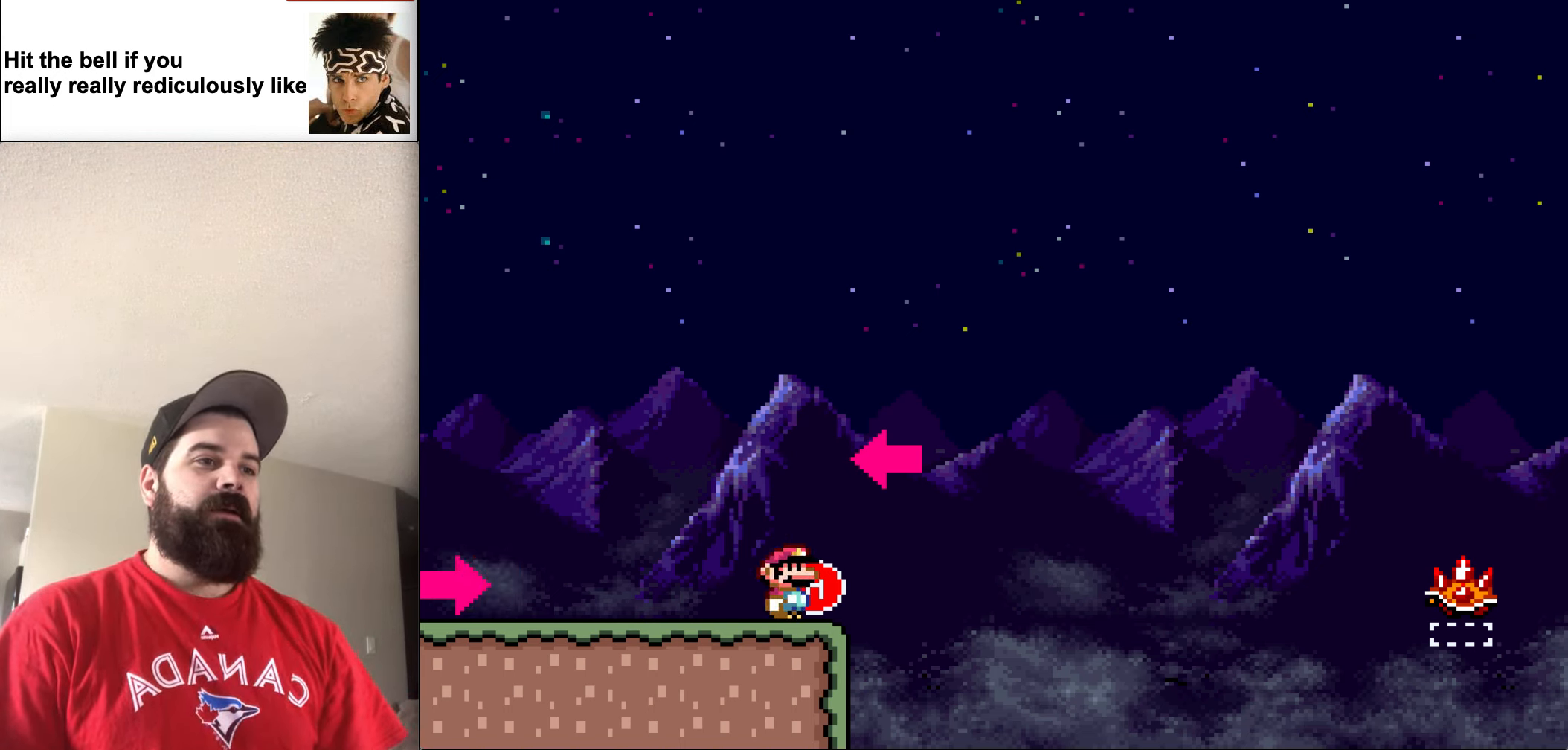
{"buttons": ["X", "DPAD_LEFT"], "events": [[67, "DPAD_DOWN", "down"], [67, "DPAD_RIGHT", "up"], [100, "DPAD_DOWN", "up"], [100, "DPAD_LEFT", "down"], [167, "A", "up"]]}
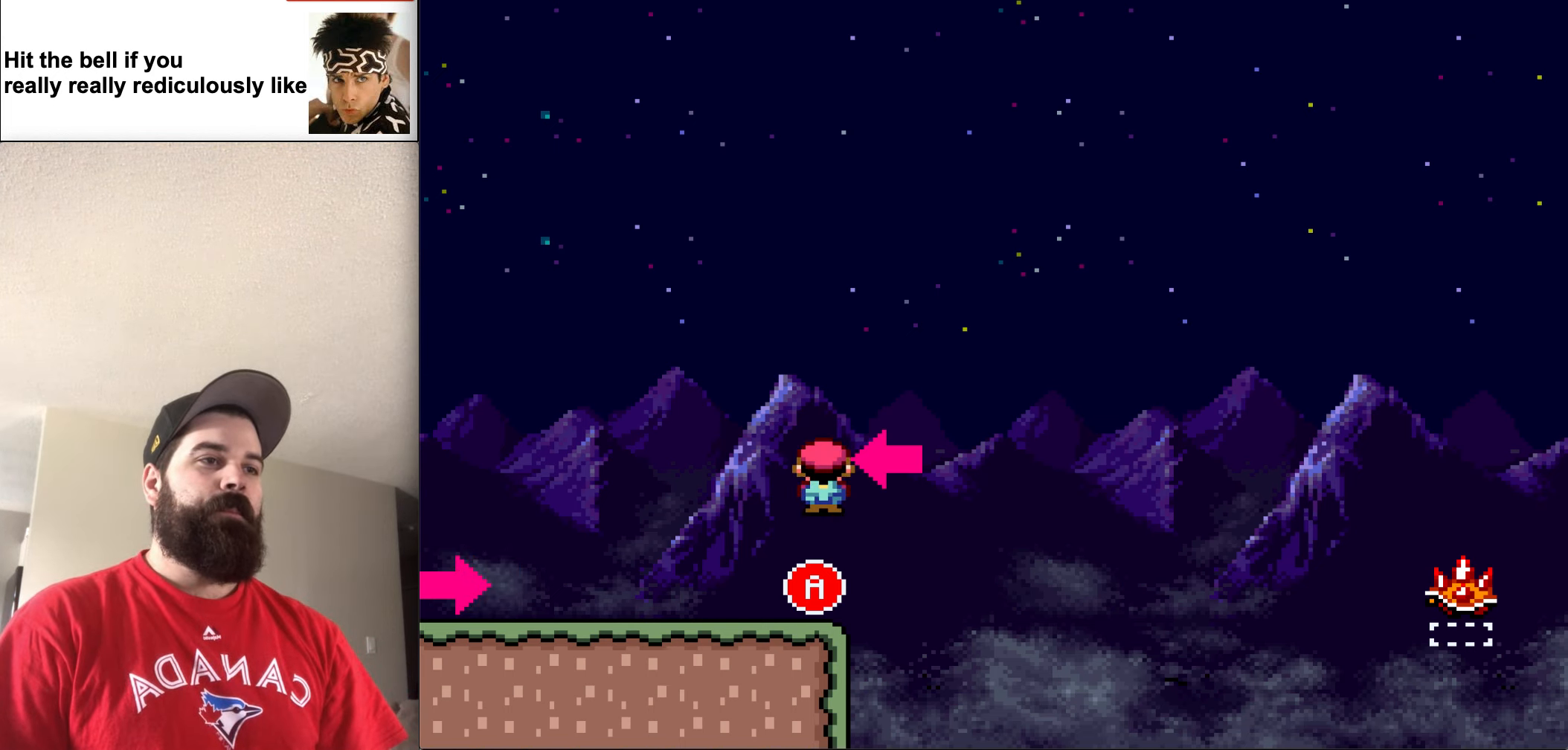
{"buttons": ["X", "DPAD_LEFT"], "events": []}
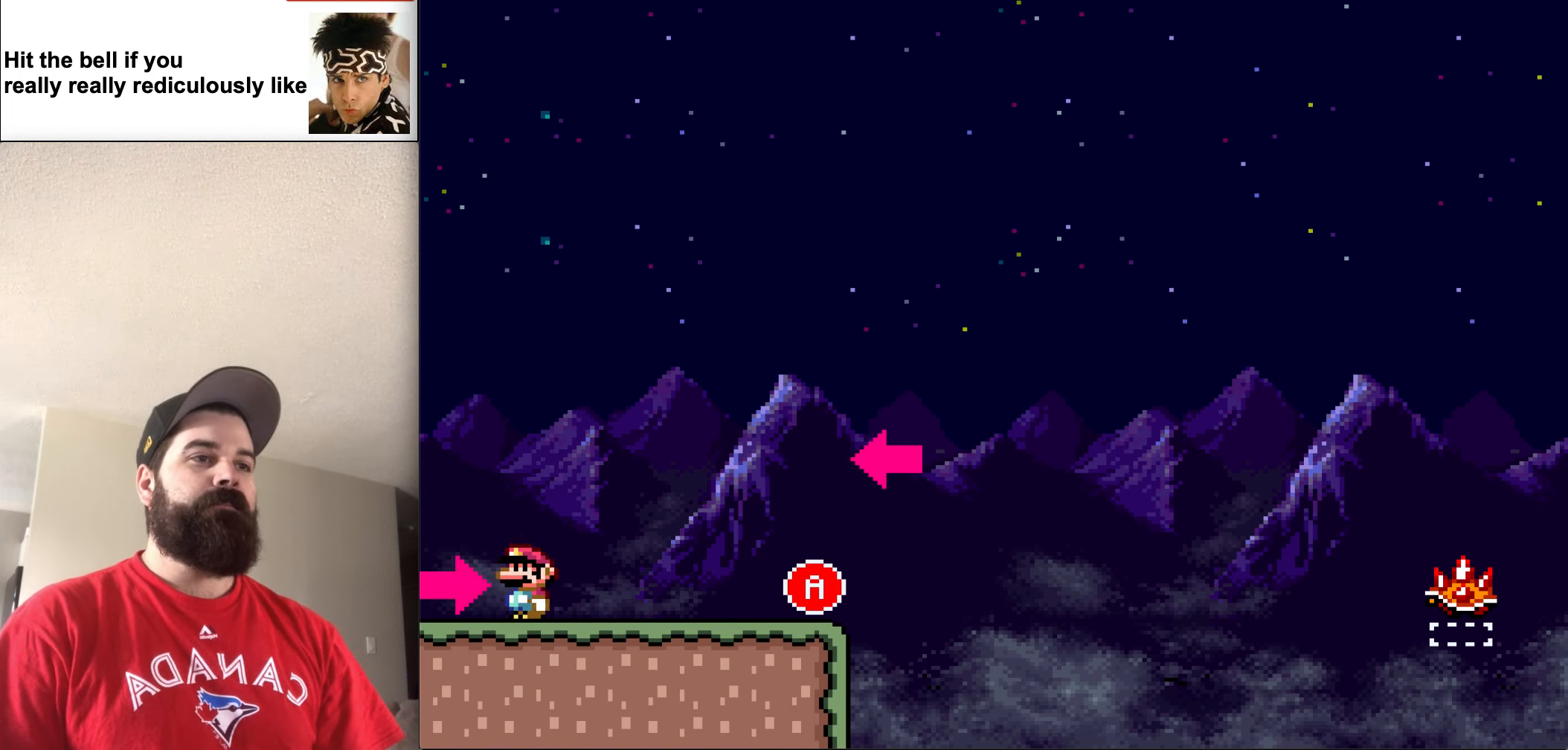
{"buttons": ["X", "DPAD_RIGHT"], "events": [[134, "DPAD_UP", "down"], [167, "DPAD_LEFT", "up"], [167, "DPAD_RIGHT", "down"], [167, "DPAD_UP", "up"]]}
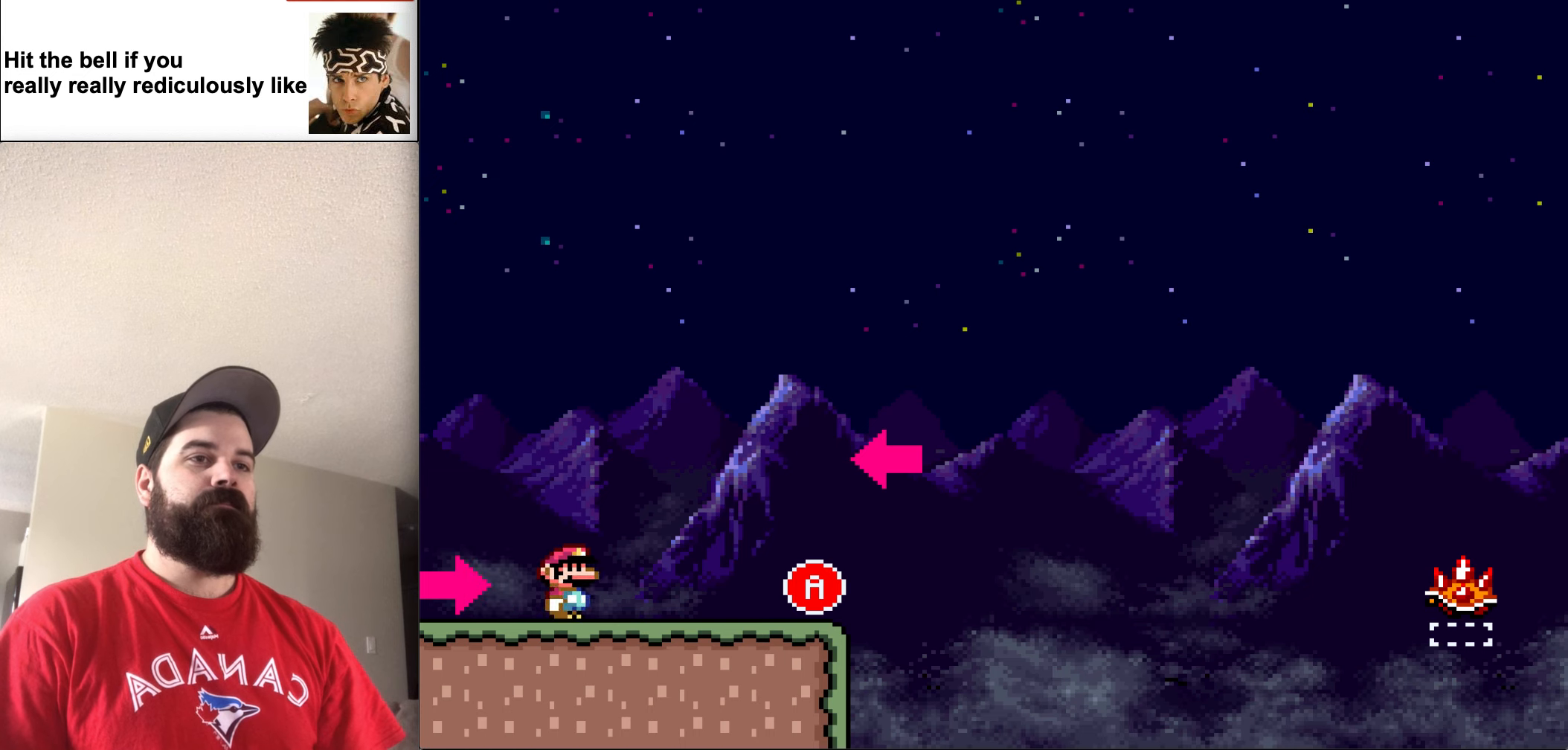
{"buttons": ["A", "X", "DPAD_LEFT"], "events": [[433, "A", "down"], [500, "DPAD_LEFT", "down"], [500, "DPAD_RIGHT", "up"]]}
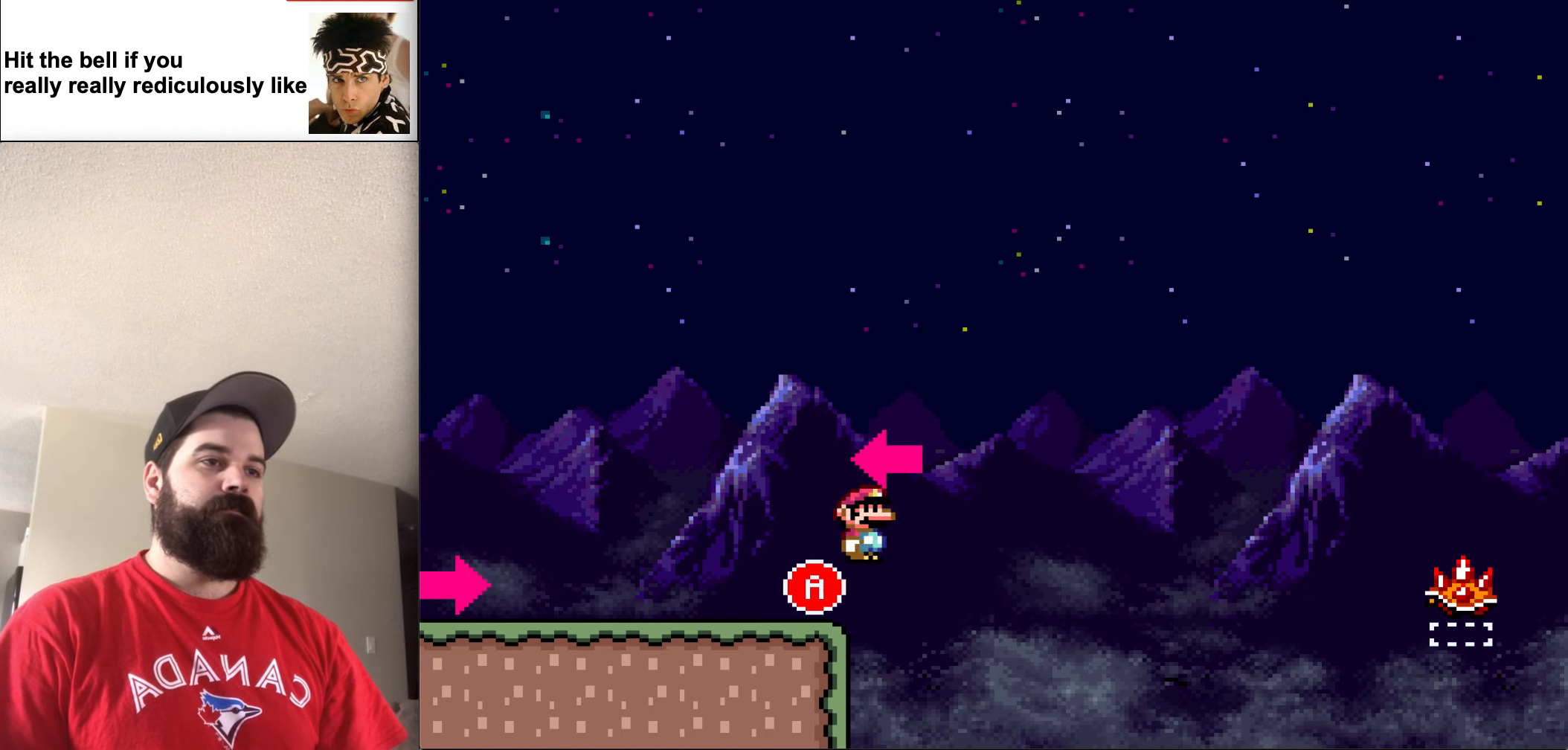
{"buttons": ["X", "DPAD_LEFT"], "events": [[66, "A", "up"]]}
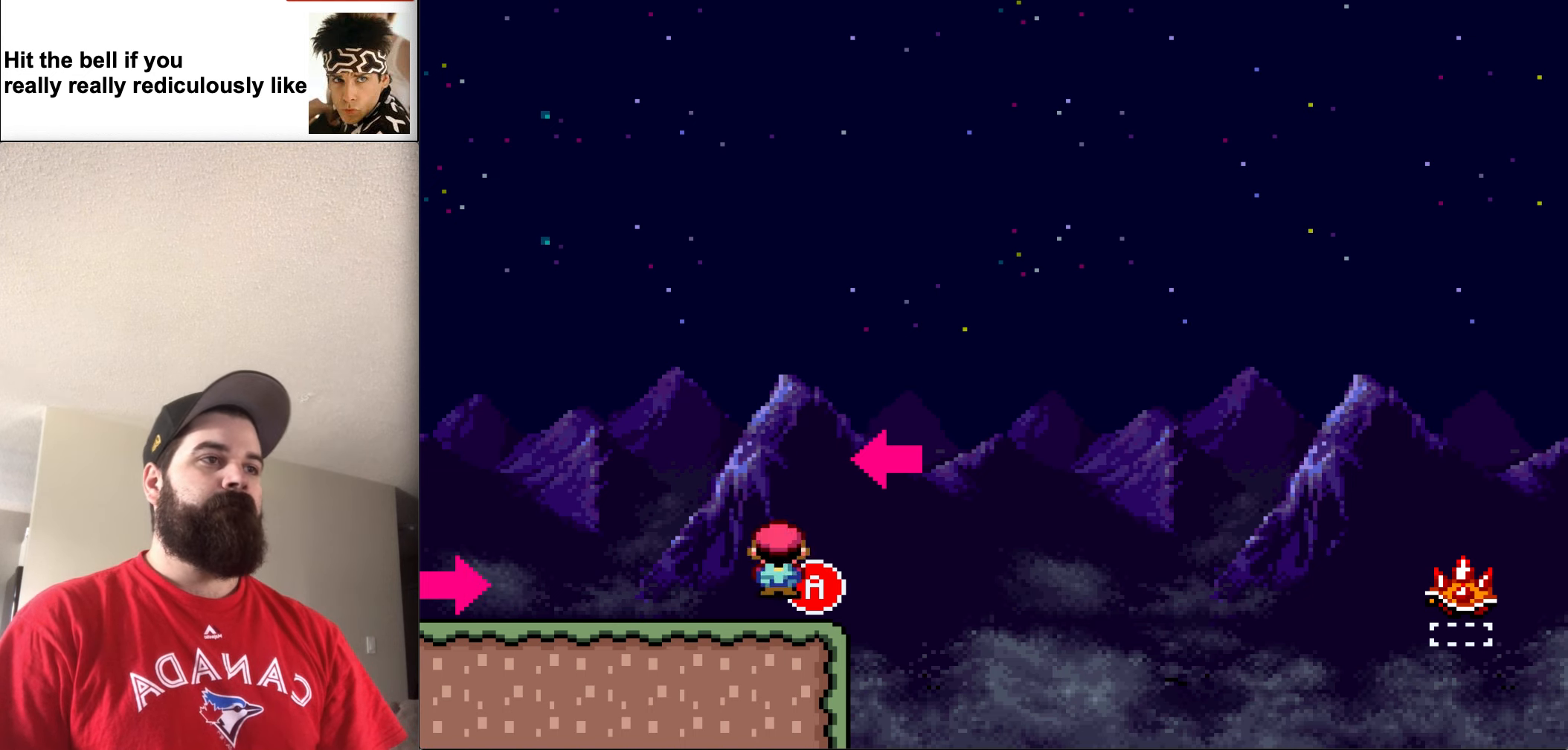
{"buttons": ["X", "DPAD_RIGHT"], "events": [[433, "DPAD_LEFT", "up"], [433, "DPAD_UP", "down"], [466, "DPAD_RIGHT", "down"], [466, "DPAD_UP", "up"]]}
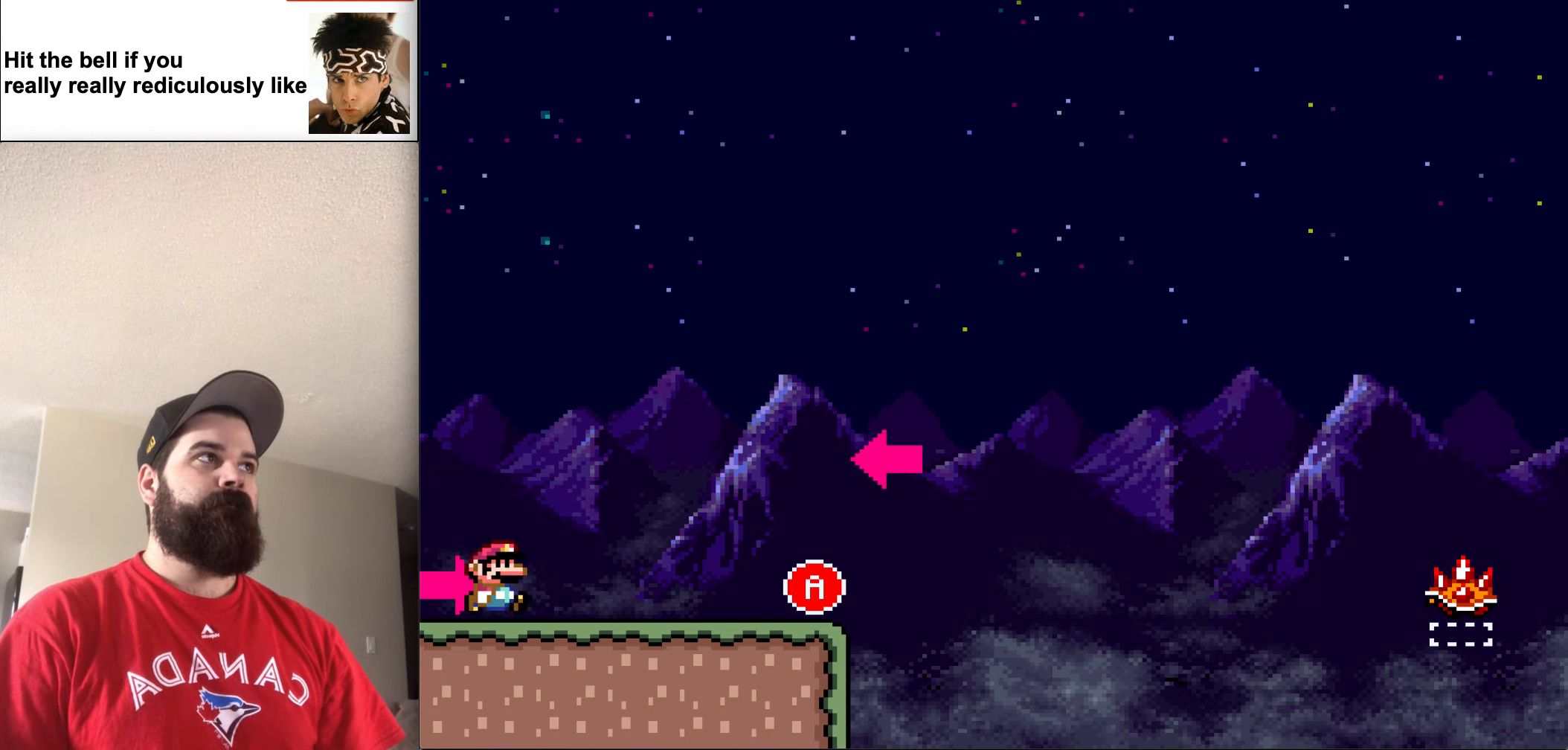
{"buttons": ["X", "DPAD_RIGHT"], "events": []}
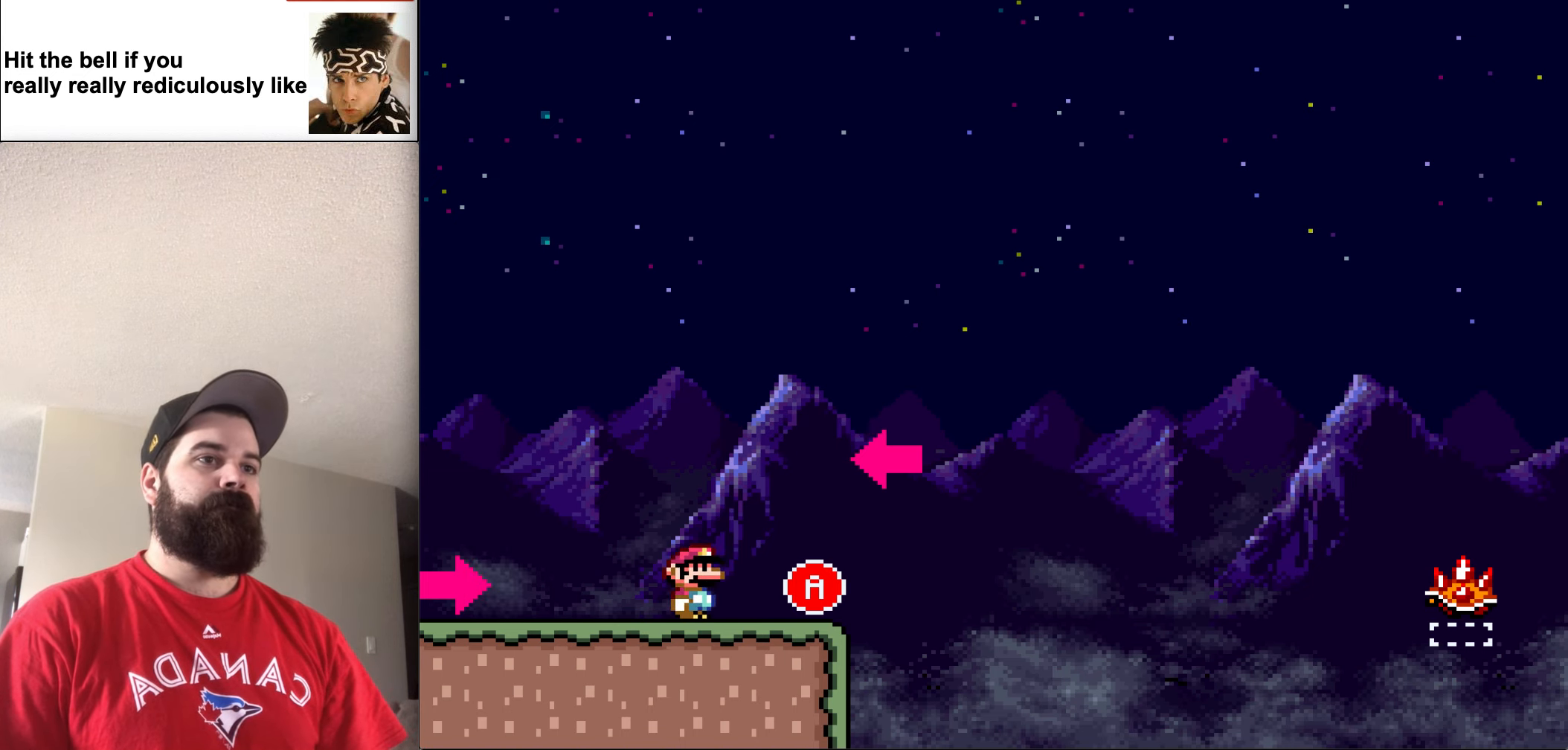
{"buttons": ["X", "DPAD_LEFT"], "events": [[166, "A", "down"], [333, "A", "up"], [333, "DPAD_RIGHT", "up"], [333, "DPAD_UP", "down"], [366, "DPAD_LEFT", "down"], [400, "DPAD_UP", "up"]]}
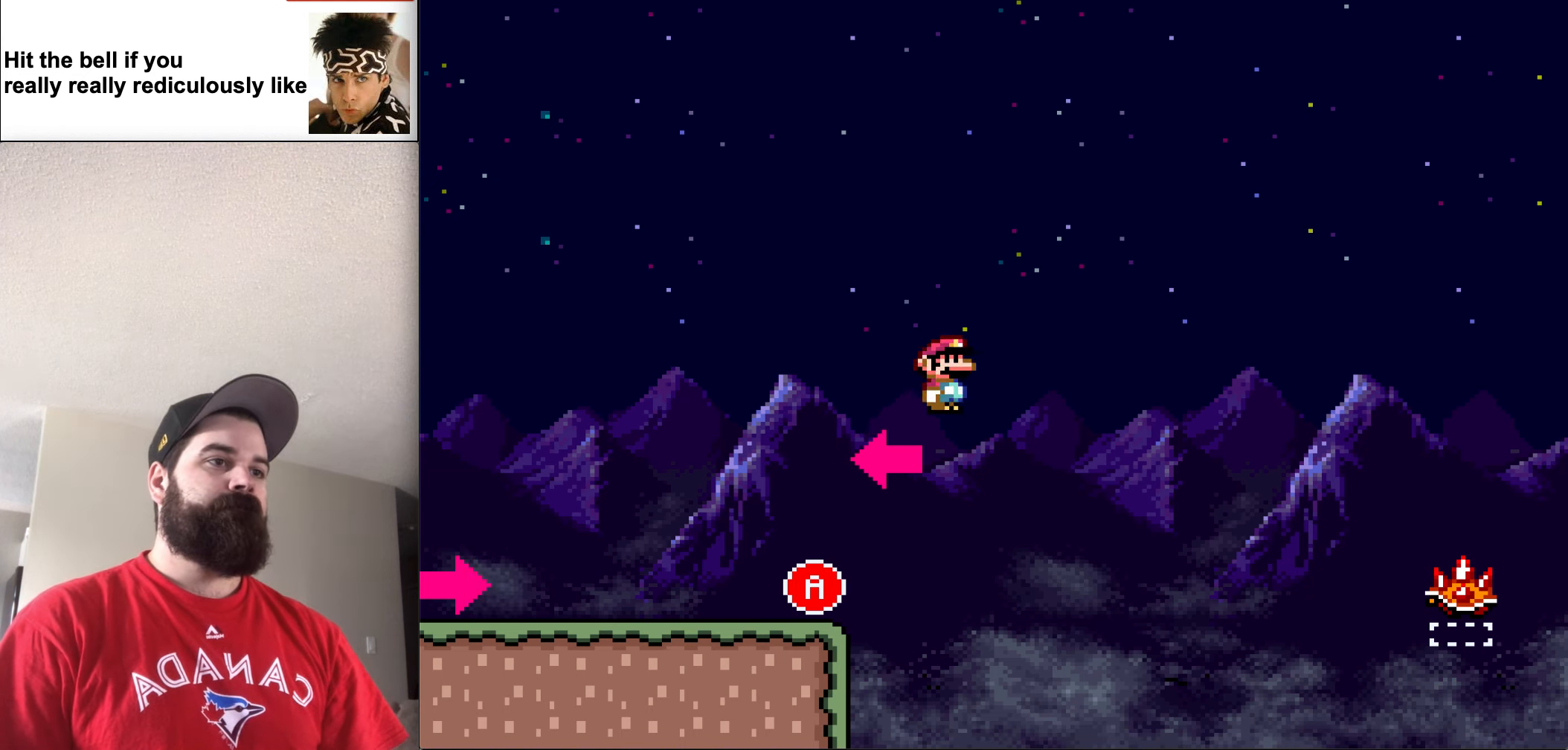
{"buttons": ["X", "DPAD_LEFT"], "events": []}
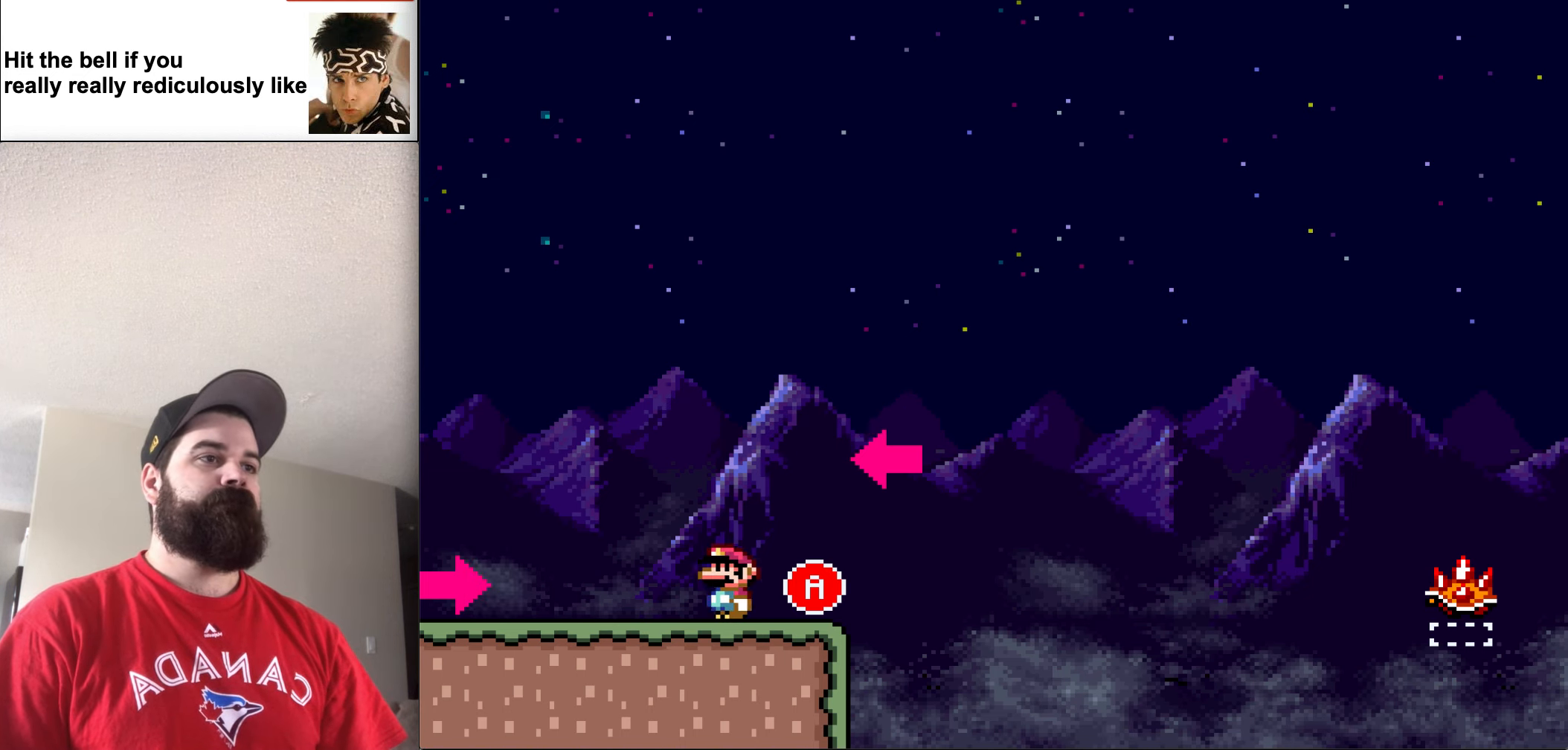
{"buttons": ["X", "DPAD_RIGHT"], "events": [[266, "DPAD_UP", "down"], [300, "DPAD_UP", "up"], [333, "DPAD_LEFT", "up"], [333, "DPAD_RIGHT", "down"]]}